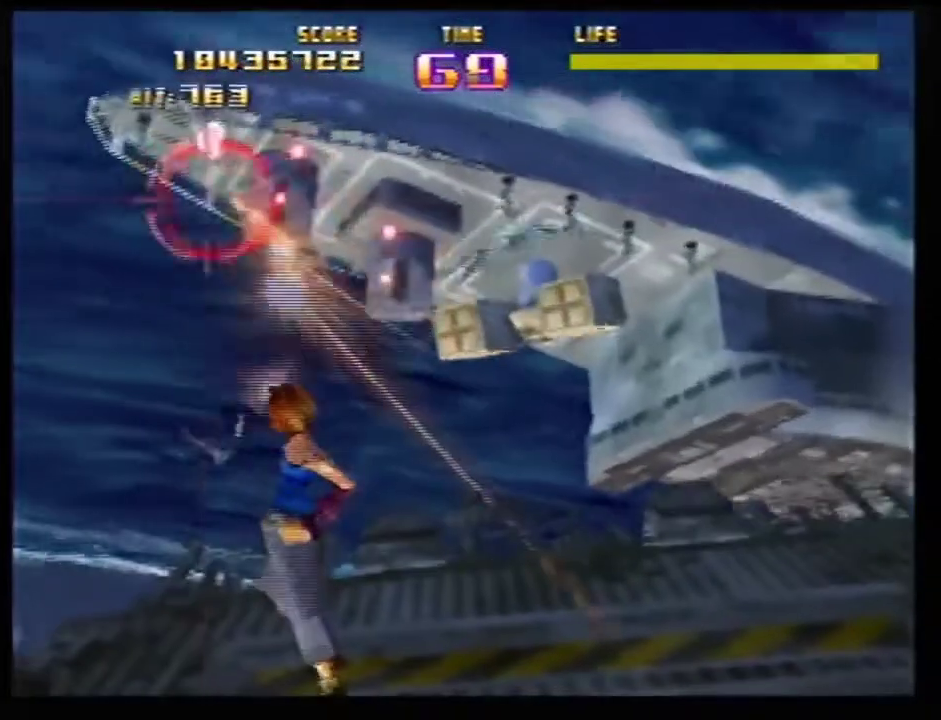
Gameplay with a controller (Nintendo layout); each line is a JSON object with the inputs held at the frame after it (dt_ms = milliseconds from this image to that frame). Not read: L3 R3.
{"dt_ms": 901, "buttons": ["Z"], "left_stick": "center"}
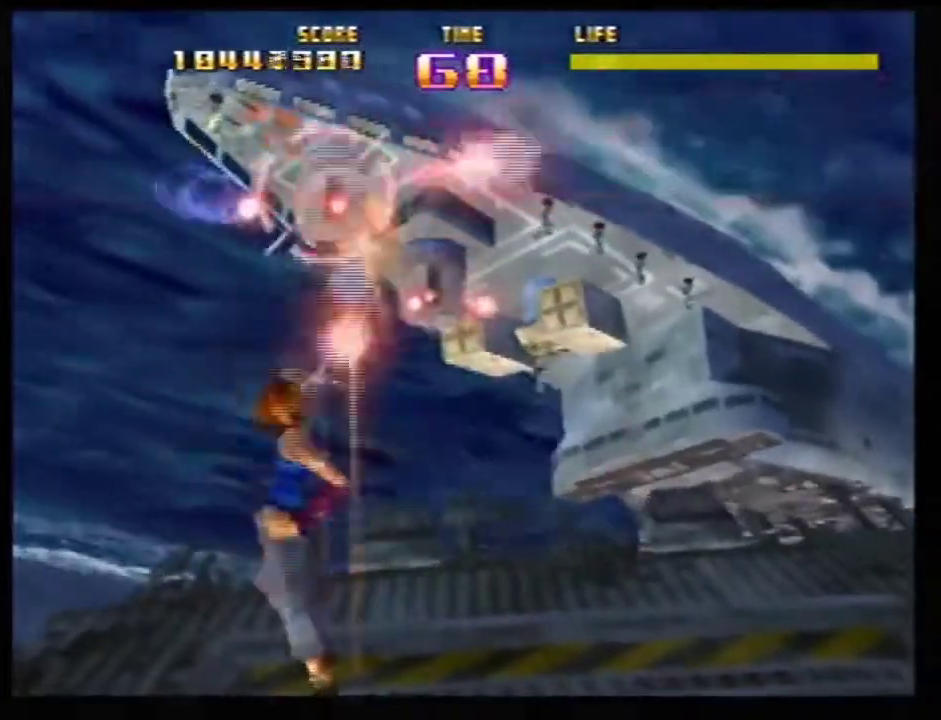
{"dt_ms": 300, "buttons": ["Z", "C_RIGHT"], "left_stick": "center"}
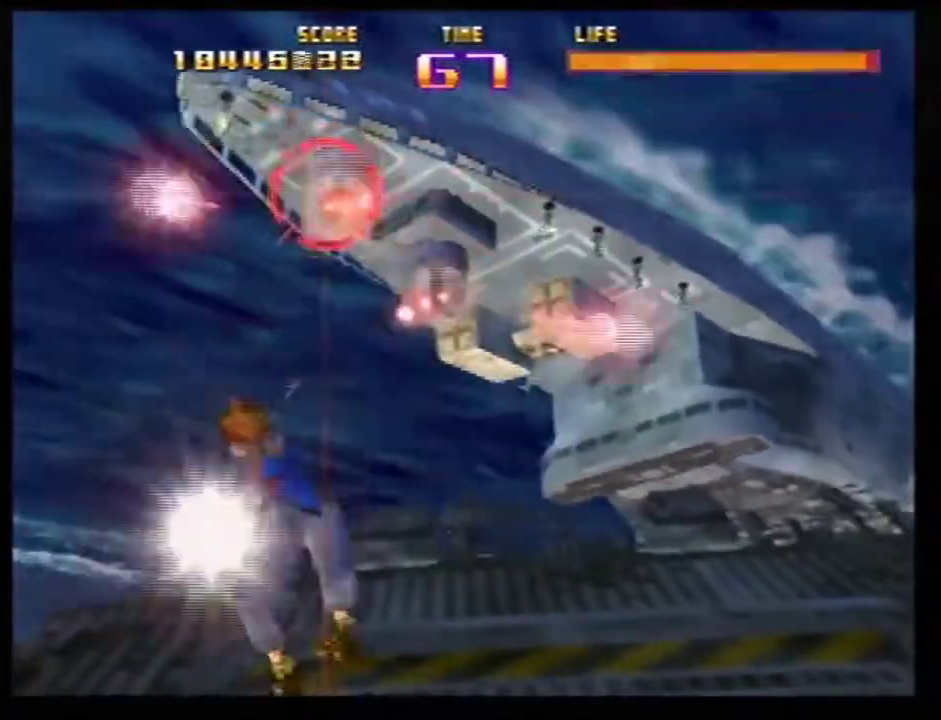
{"dt_ms": 300, "buttons": ["B"], "left_stick": "center"}
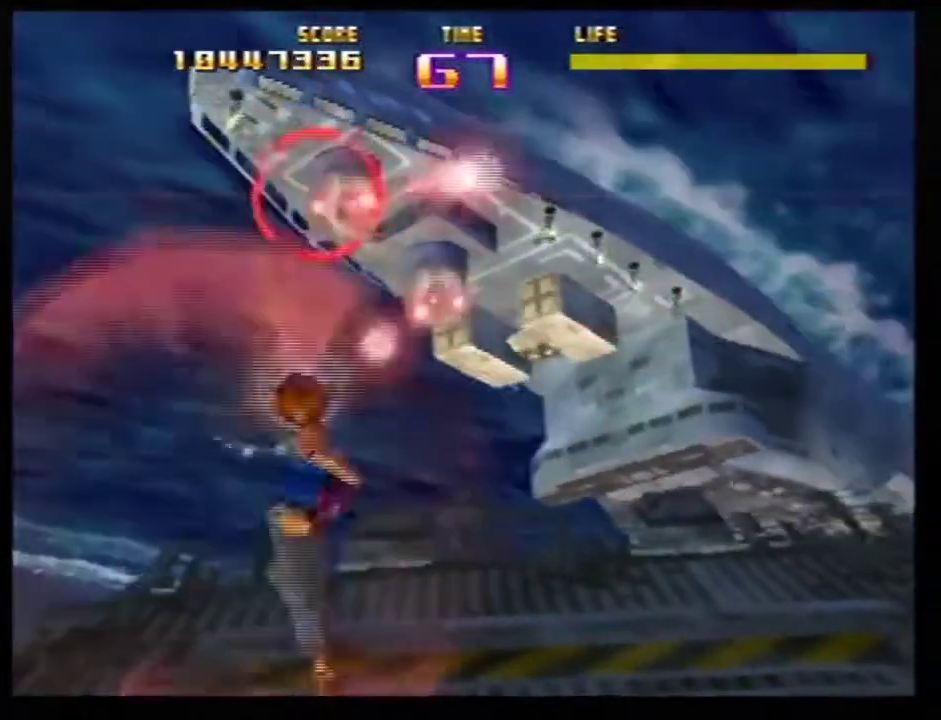
{"dt_ms": 801, "buttons": ["Z", "C_RIGHT"], "left_stick": "center"}
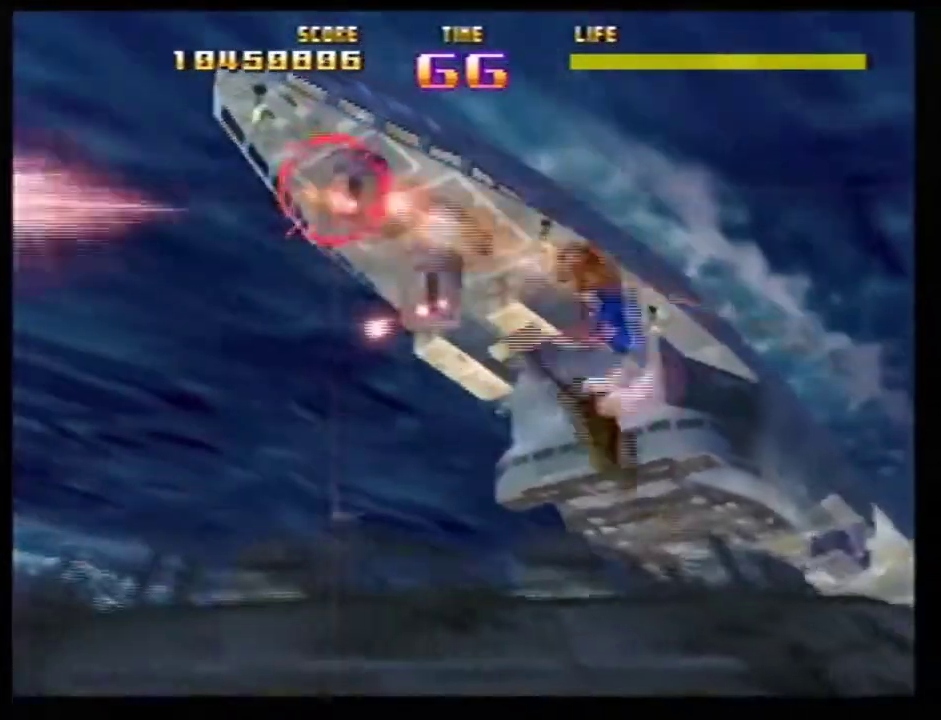
{"dt_ms": 401, "buttons": ["Z", "C_RIGHT"], "left_stick": "center"}
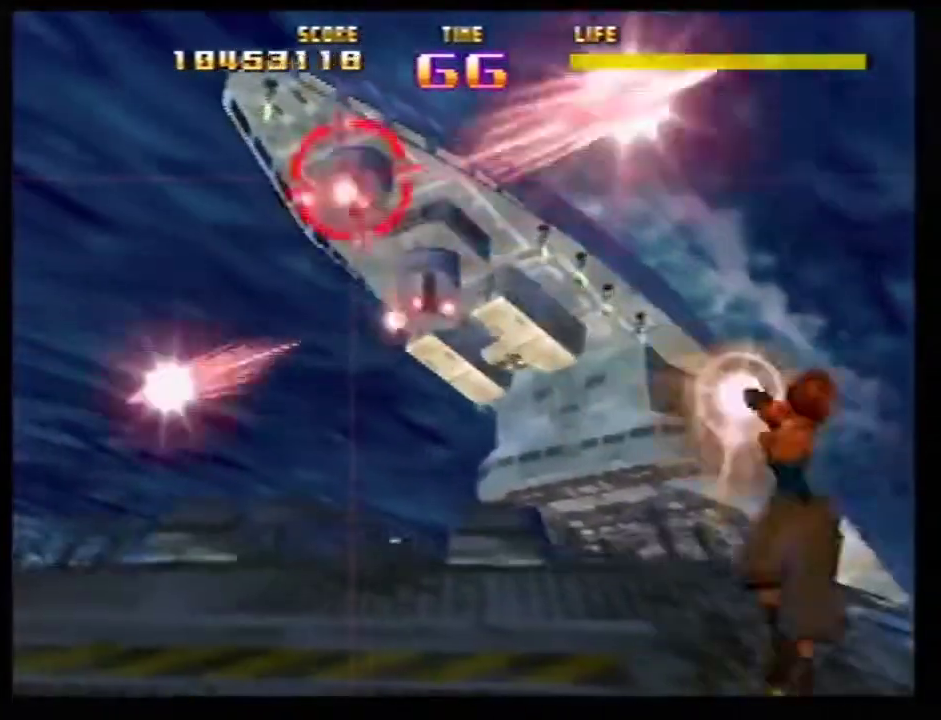
{"dt_ms": 500, "buttons": ["Z"], "left_stick": "center"}
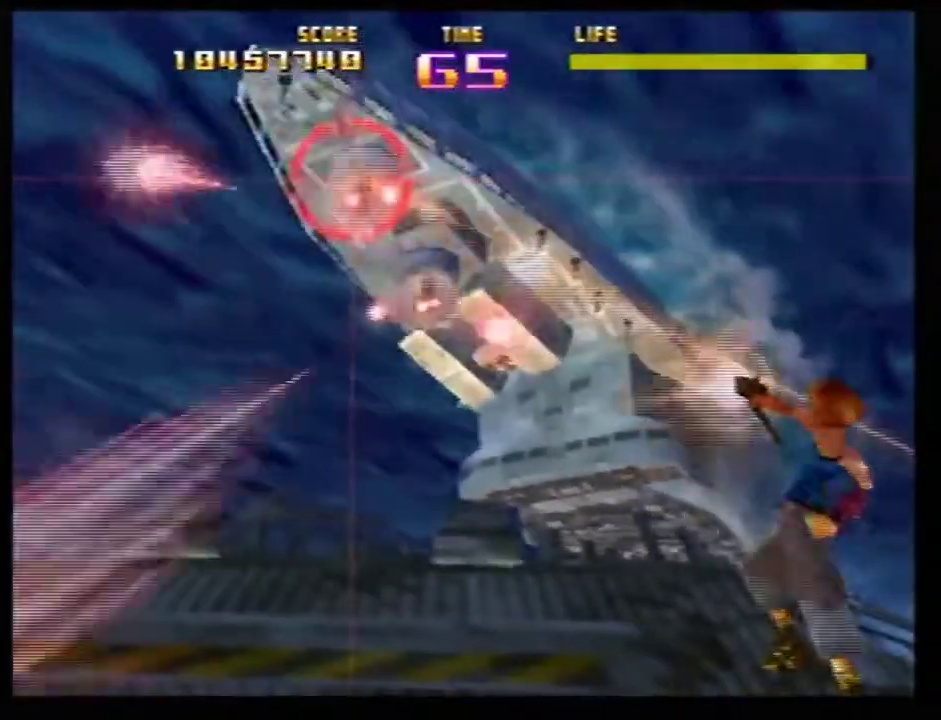
{"dt_ms": 401, "buttons": ["Z", "C_LEFT"], "left_stick": "center"}